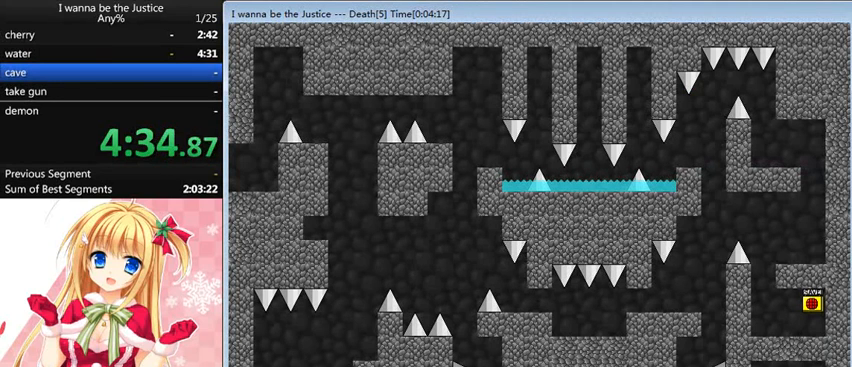
Gameplay with keyboard; each line is a JSON object with the keys held at the frame after it. "events" lists presses ("down") and releases ("up") of "0", "down", "left", "r", "right", "shift_l", "shift_r", "up" and "z" between this image and that frame as [ms after this image, input, new state], when the widget could be followed in between. No other keys are recorded. Mouse input is not recorded.
{"keys": [], "events": [[280, "right", "down"], [320, "right", "up"]]}
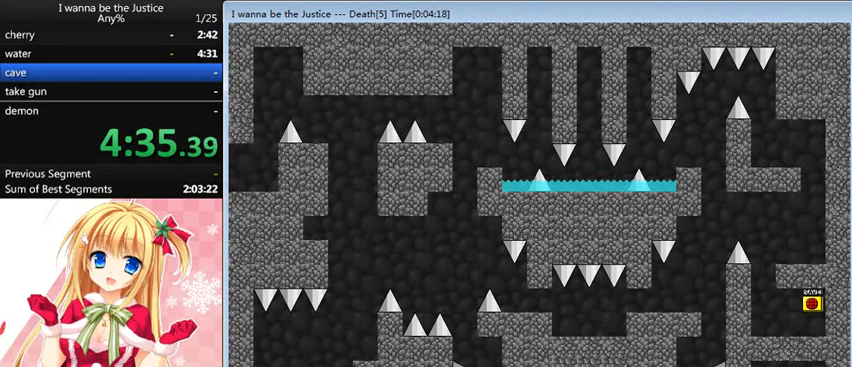
{"keys": ["left"], "events": [[40, "left", "down"], [80, "left", "up"], [360, "left", "down"], [360, "shift_l", "down"], [400, "shift_l", "up"]]}
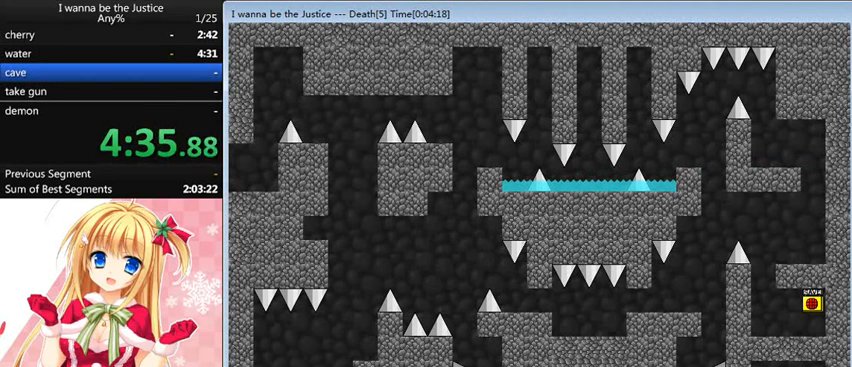
{"keys": ["left"], "events": [[200, "shift_l", "down"], [240, "shift_l", "up"]]}
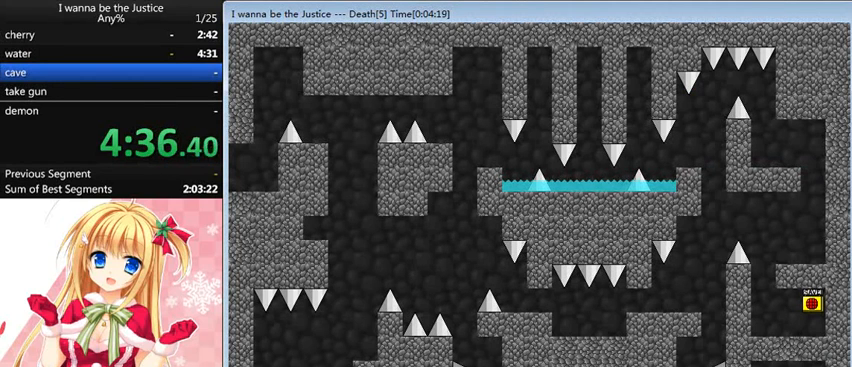
{"keys": ["left"], "events": []}
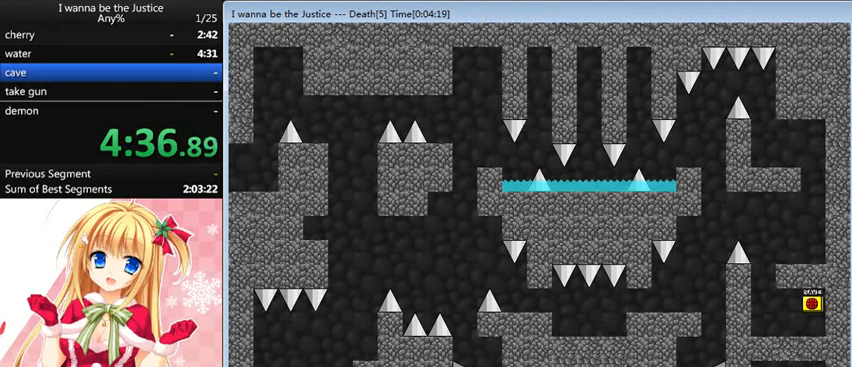
{"keys": ["left"], "events": [[200, "left", "up"], [320, "left", "down"], [320, "shift_l", "down"], [400, "shift_l", "up"]]}
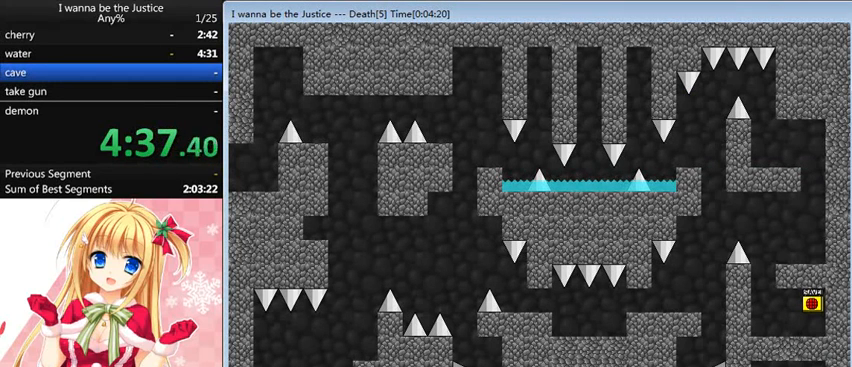
{"keys": ["left"], "events": [[40, "shift_l", "down"], [160, "shift_l", "up"]]}
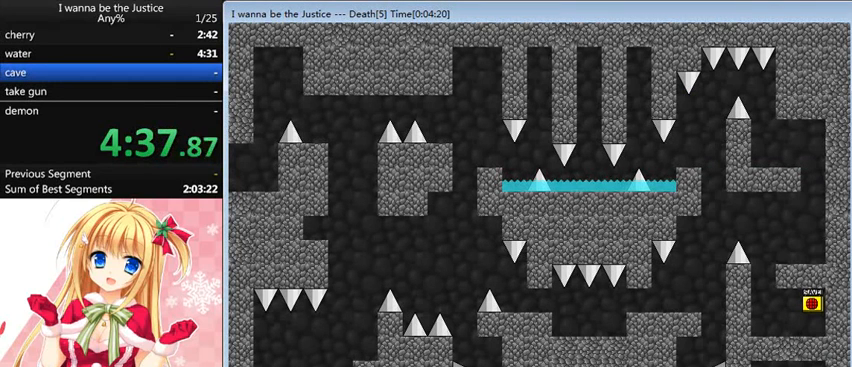
{"keys": ["left"], "events": []}
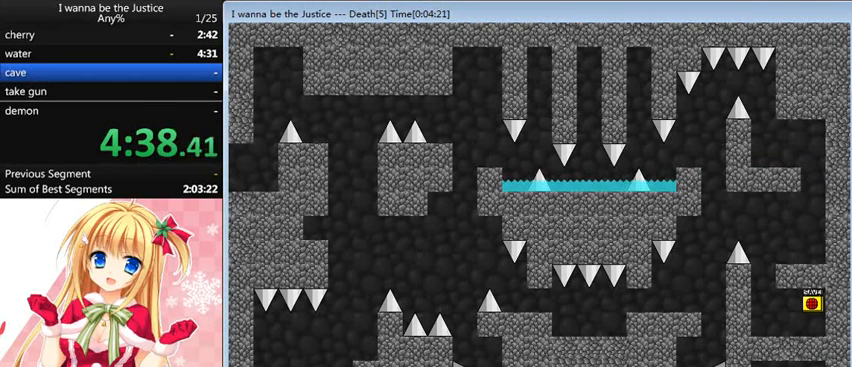
{"keys": ["left"], "events": []}
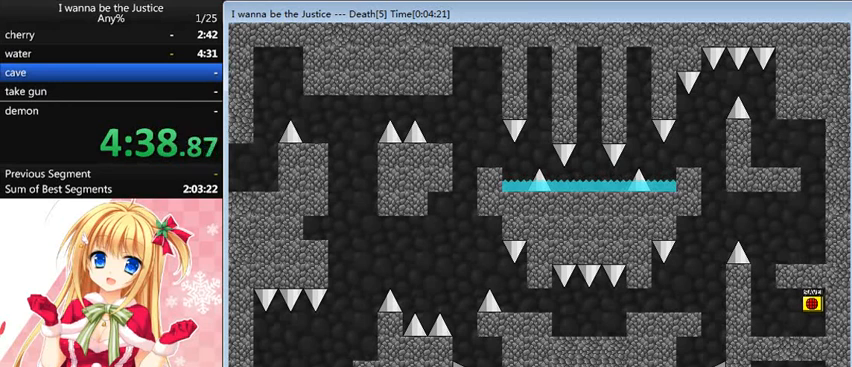
{"keys": ["right", "shift_l"], "events": [[120, "shift_l", "down"], [280, "left", "up"], [320, "shift_l", "up"], [400, "right", "down"], [440, "shift_l", "down"]]}
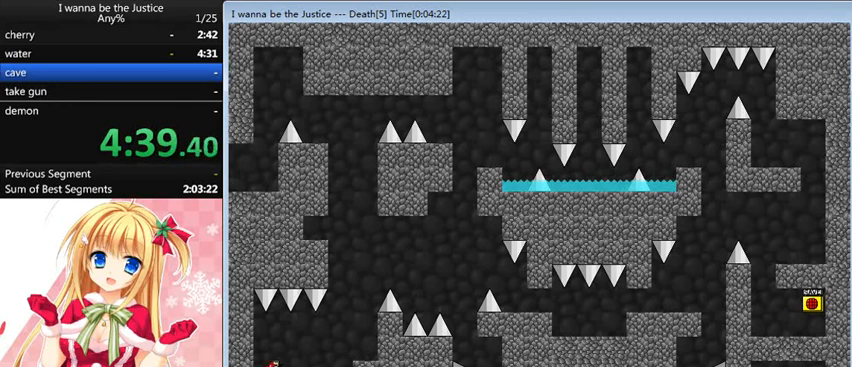
{"keys": ["right"], "events": [[480, "shift_l", "up"]]}
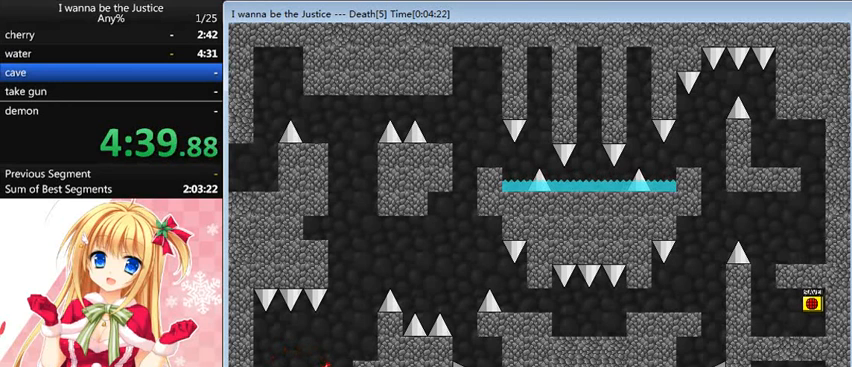
{"keys": ["shift_l"], "events": [[120, "right", "up"], [280, "z", "down"], [320, "shift_l", "down"], [360, "z", "up"]]}
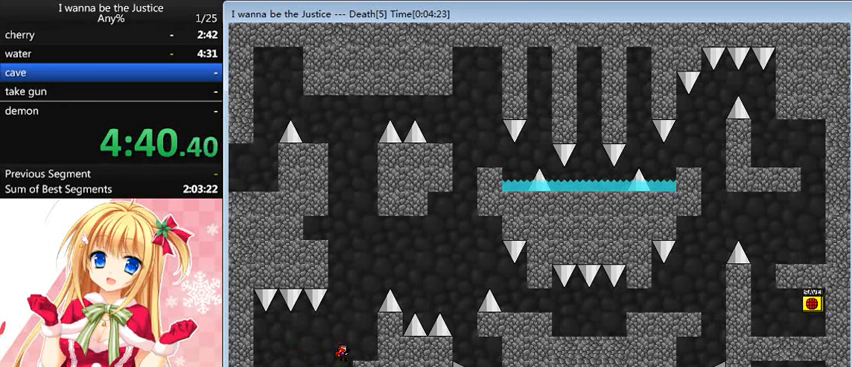
{"keys": ["shift_l"], "events": [[40, "right", "down"], [40, "shift_l", "up"], [320, "right", "up"], [320, "shift_l", "down"]]}
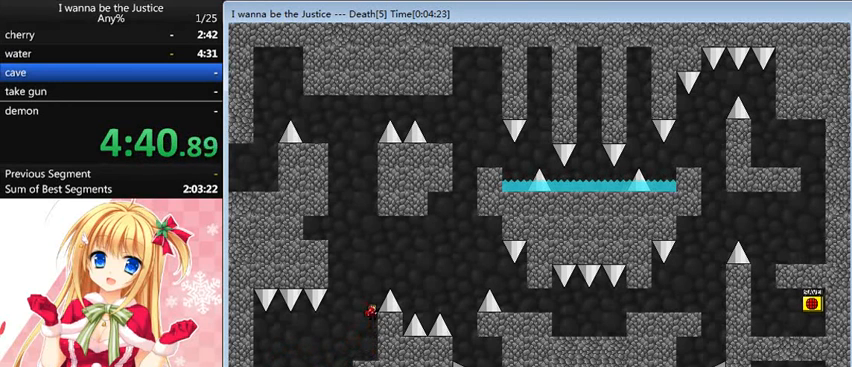
{"keys": ["right", "shift_l"], "events": [[160, "shift_l", "up"], [200, "right", "down"], [200, "shift_l", "down"]]}
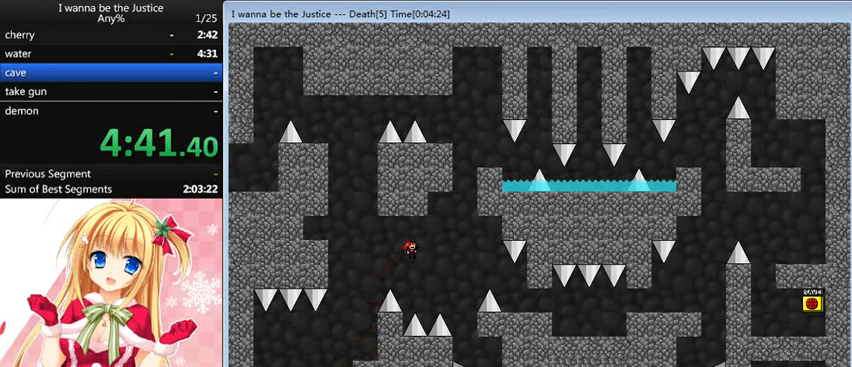
{"keys": ["right"], "events": [[400, "shift_l", "up"]]}
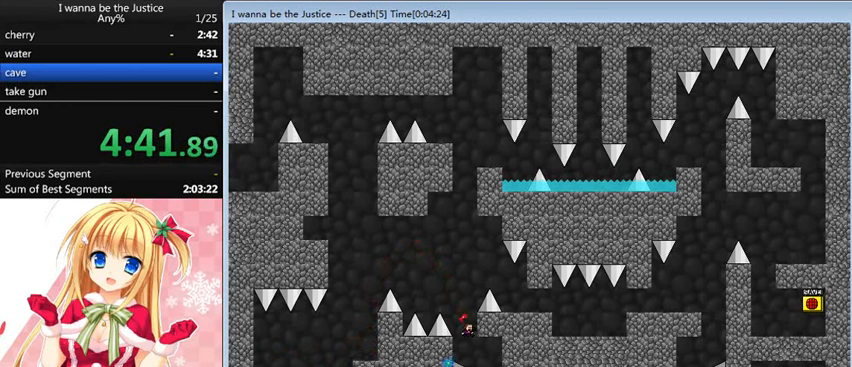
{"keys": [], "events": [[440, "right", "up"]]}
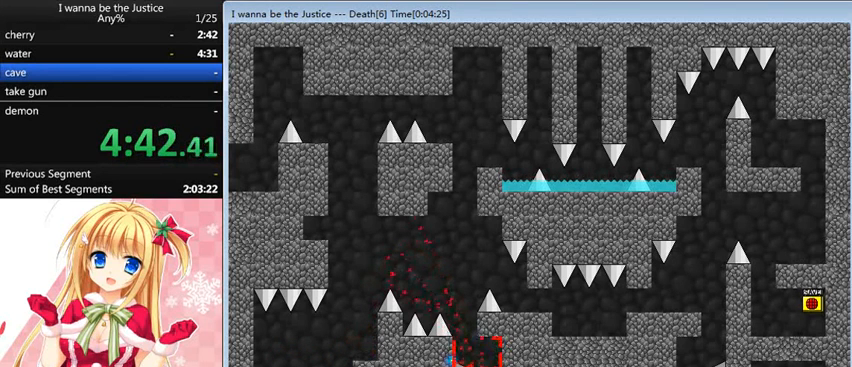
{"keys": ["shift_l"], "events": [[40, "r", "down"], [80, "r", "up"], [280, "left", "down"], [320, "left", "up"], [360, "shift_l", "down"]]}
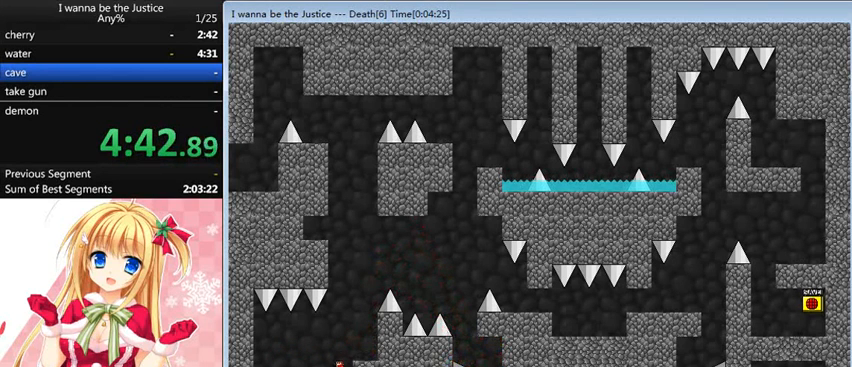
{"keys": ["shift_l"], "events": [[80, "right", "down"], [160, "shift_l", "up"], [440, "right", "up"], [440, "shift_l", "down"]]}
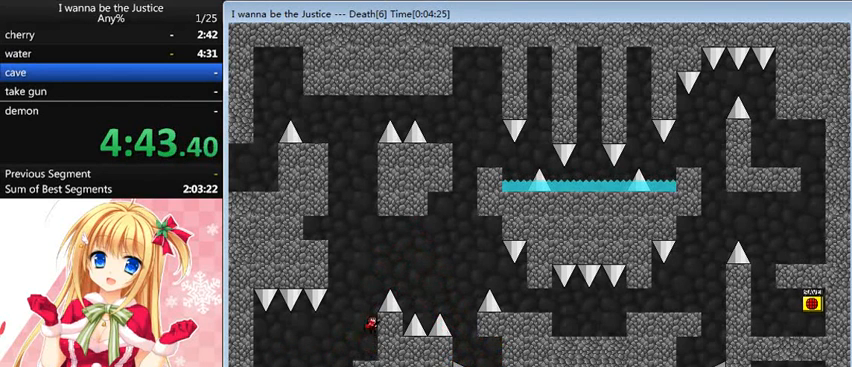
{"keys": ["right", "shift_l"], "events": [[280, "right", "down"], [280, "shift_l", "up"], [320, "shift_l", "down"]]}
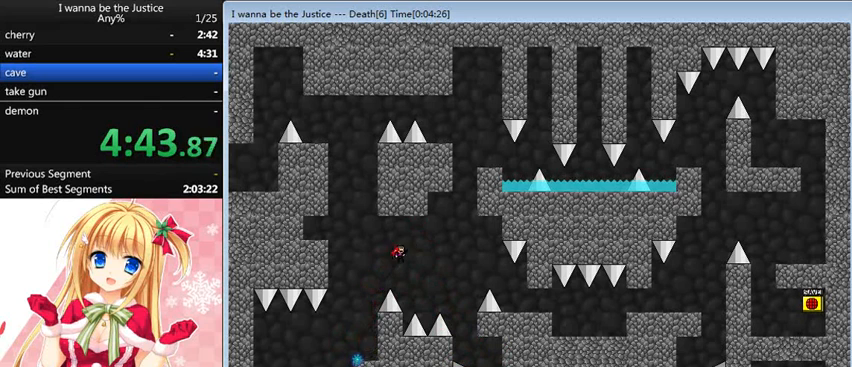
{"keys": ["right"], "events": [[480, "shift_l", "up"]]}
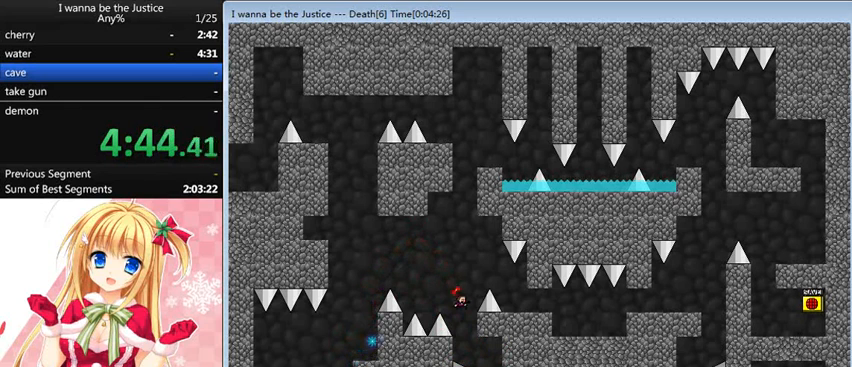
{"keys": ["left"], "events": [[480, "left", "down"], [480, "right", "up"]]}
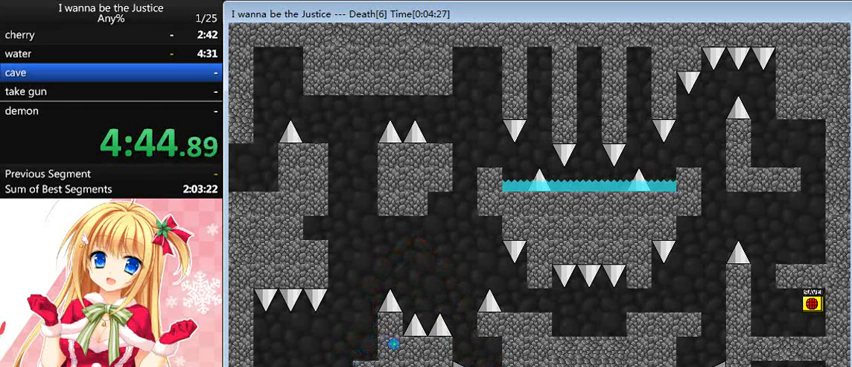
{"keys": ["left", "shift_l"], "events": [[80, "left", "up"], [320, "left", "down"], [320, "shift_l", "down"]]}
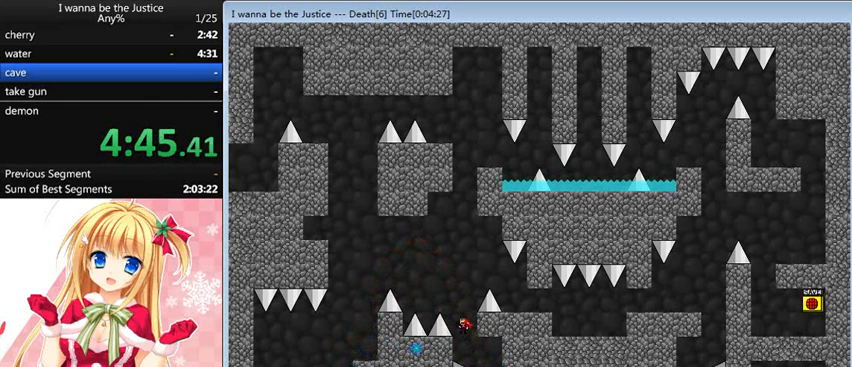
{"keys": ["right", "shift_l"], "events": [[40, "left", "up"], [80, "shift_l", "up"], [200, "shift_l", "down"], [280, "right", "down"]]}
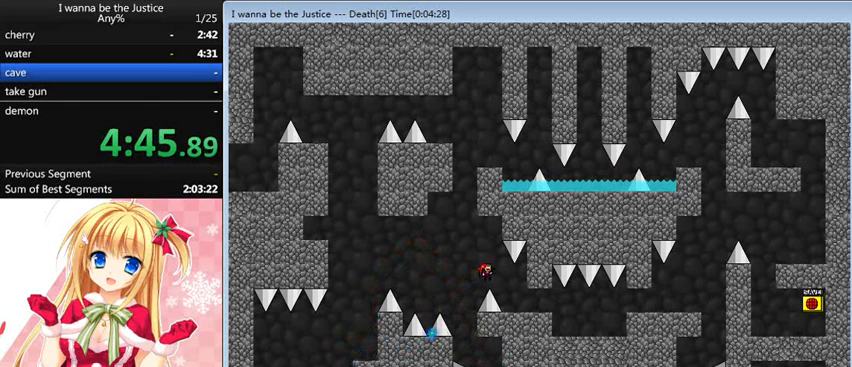
{"keys": ["right"], "events": [[80, "shift_l", "up"]]}
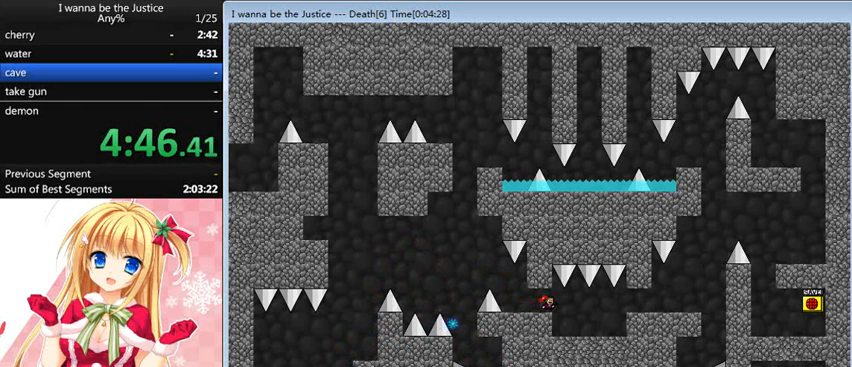
{"keys": ["right", "shift_l"], "events": [[360, "shift_l", "down"]]}
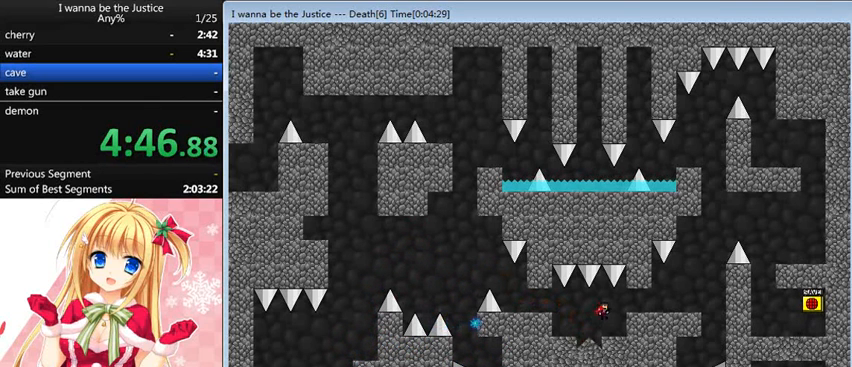
{"keys": ["left"], "events": [[160, "shift_l", "up"], [440, "left", "down"], [440, "right", "up"]]}
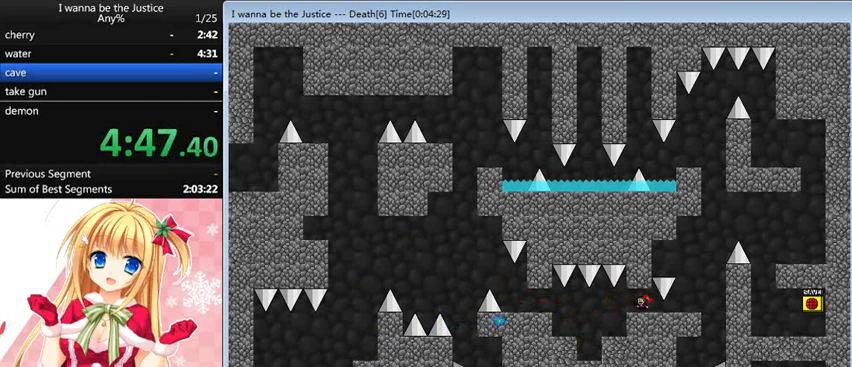
{"keys": ["right", "shift_l"], "events": [[120, "left", "up"], [160, "right", "down"], [480, "shift_l", "down"]]}
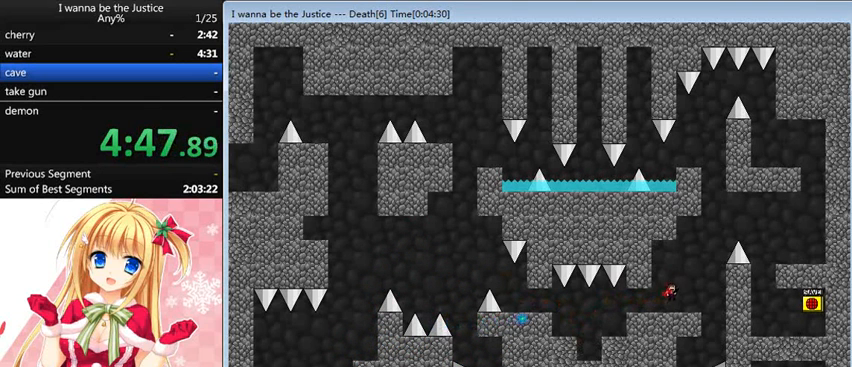
{"keys": ["right"], "events": [[240, "shift_l", "up"], [320, "shift_l", "down"], [520, "shift_l", "up"]]}
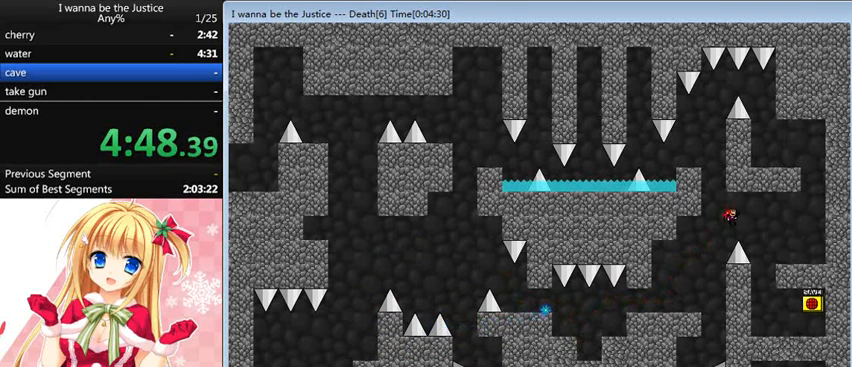
{"keys": [], "events": [[280, "right", "up"]]}
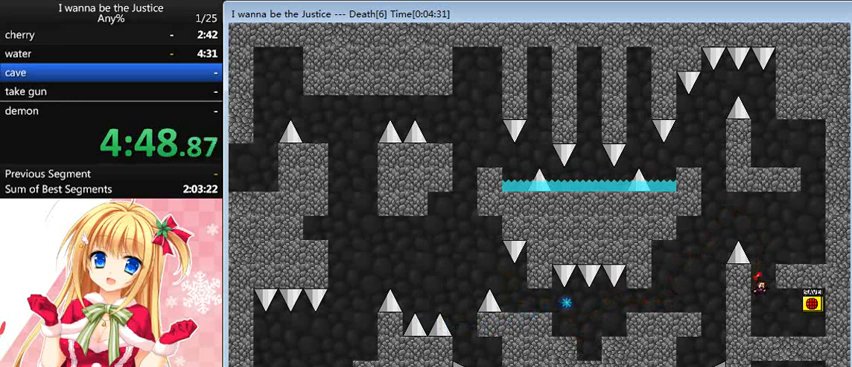
{"keys": ["shift_l"], "events": [[80, "z", "down"], [120, "z", "up"], [200, "shift_l", "down"], [400, "shift_l", "up"], [480, "shift_l", "down"]]}